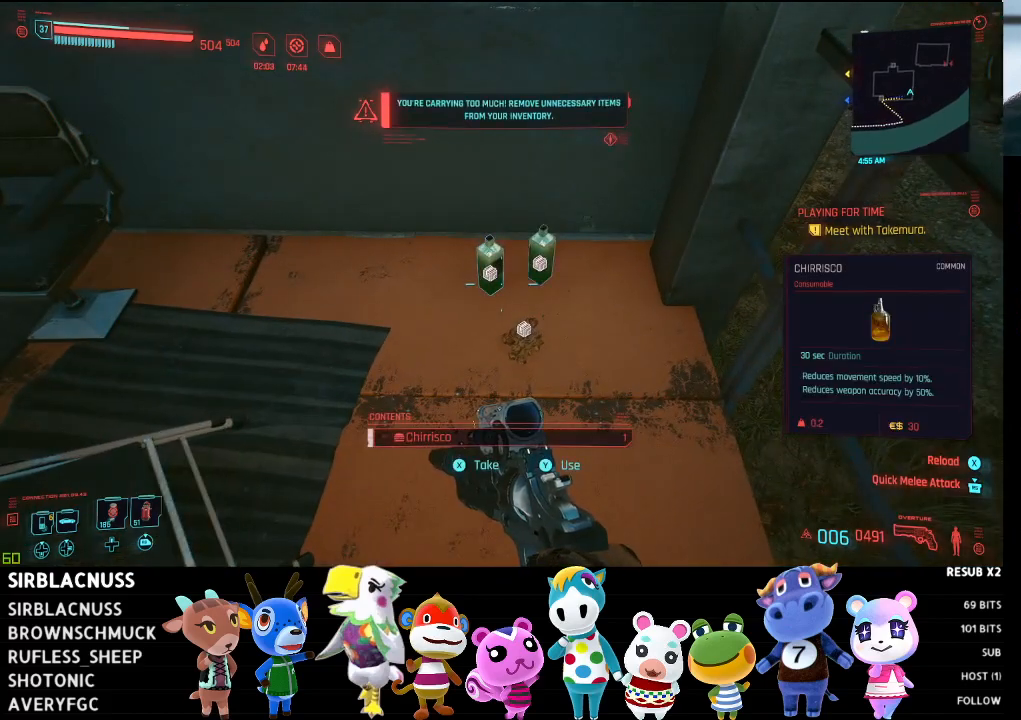
Gameplay with a controller (Xbox layout); each line is a JSON object with the inputs held at the frame after it. "events" lists button and stick changes between this image and that frame as [ms after this image, input, new state], when the widget could be followed in between.
{"buttons": [], "left_stick": "up-right", "right_stick": "center", "events": [[383, "left_stick", "up-right"]]}
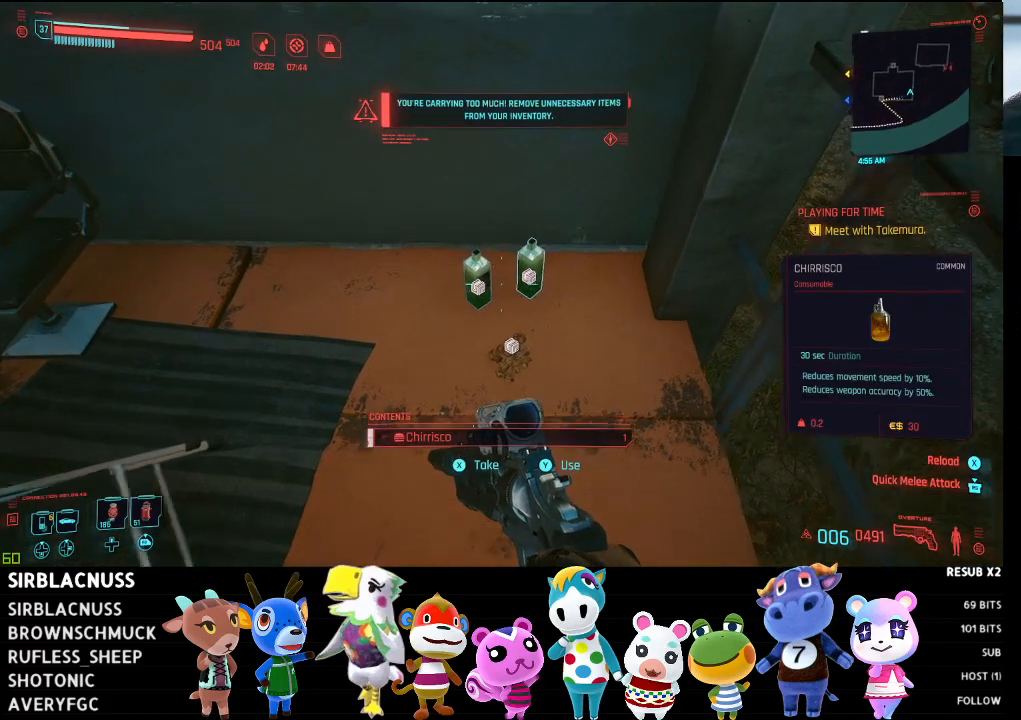
{"buttons": [], "left_stick": "down-left", "right_stick": "left", "events": [[133, "left_stick", "center"], [167, "right_stick", "up-left"], [300, "left_stick", "down-left"], [317, "right_stick", "left"]]}
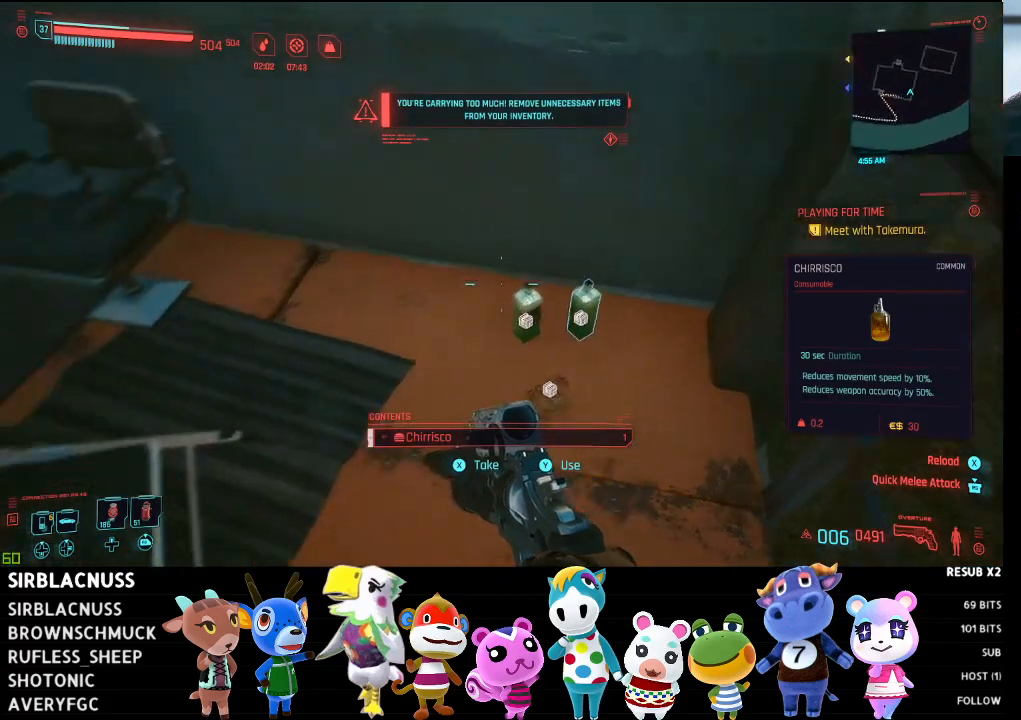
{"buttons": [], "left_stick": "up-left", "right_stick": "center", "events": [[150, "right_stick", "up-left"], [250, "left_stick", "left"], [383, "left_stick", "up-left"], [417, "right_stick", "center"]]}
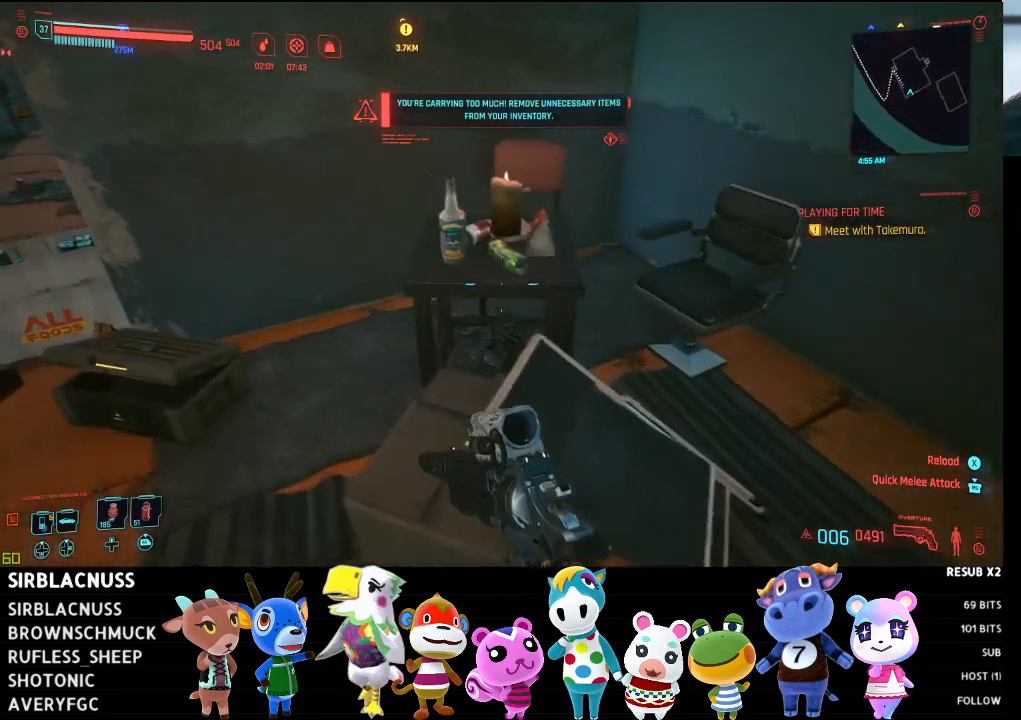
{"buttons": [], "left_stick": "up", "right_stick": "center", "events": [[133, "left_stick", "up"], [150, "right_stick", "up"], [250, "left_stick", "center"], [250, "right_stick", "up-right"], [317, "left_stick", "up"], [417, "right_stick", "center"]]}
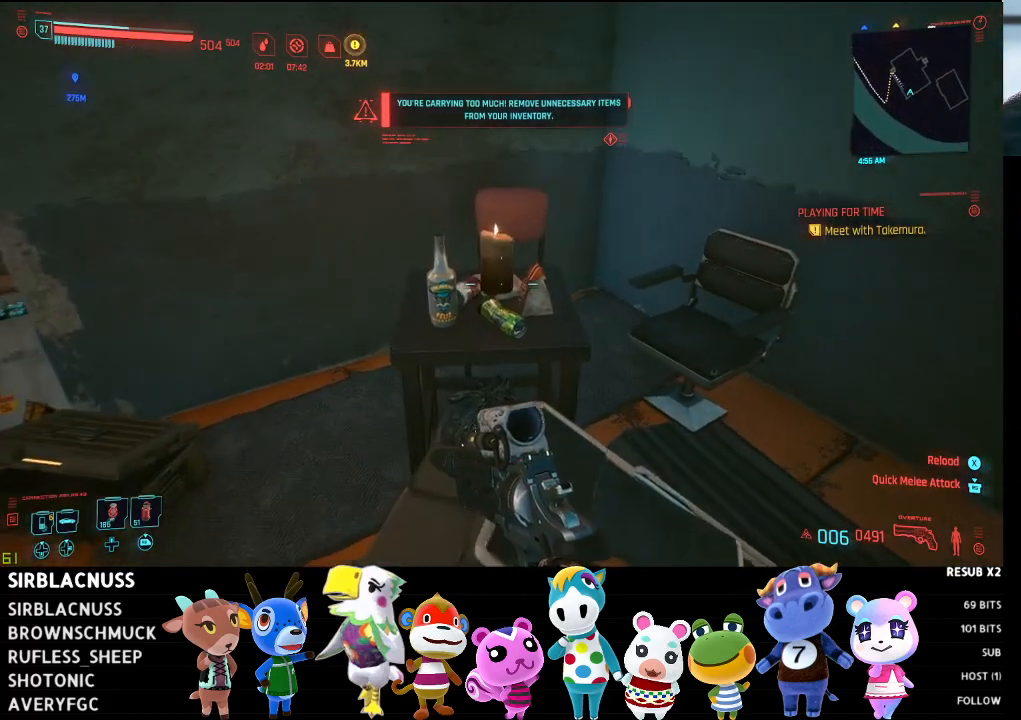
{"buttons": [], "left_stick": "down", "right_stick": "left", "events": [[50, "left_stick", "center"], [50, "right_stick", "left"], [167, "left_stick", "down"]]}
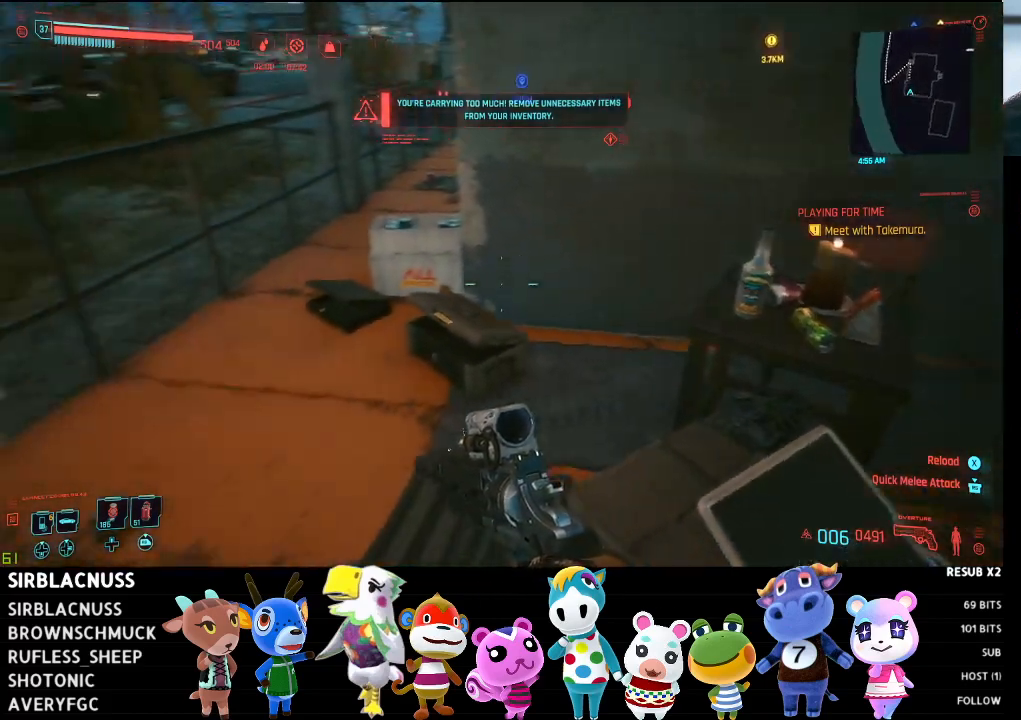
{"buttons": [], "left_stick": "up-right", "right_stick": "center", "events": [[350, "left_stick", "center"], [400, "left_stick", "up-right"], [417, "right_stick", "center"]]}
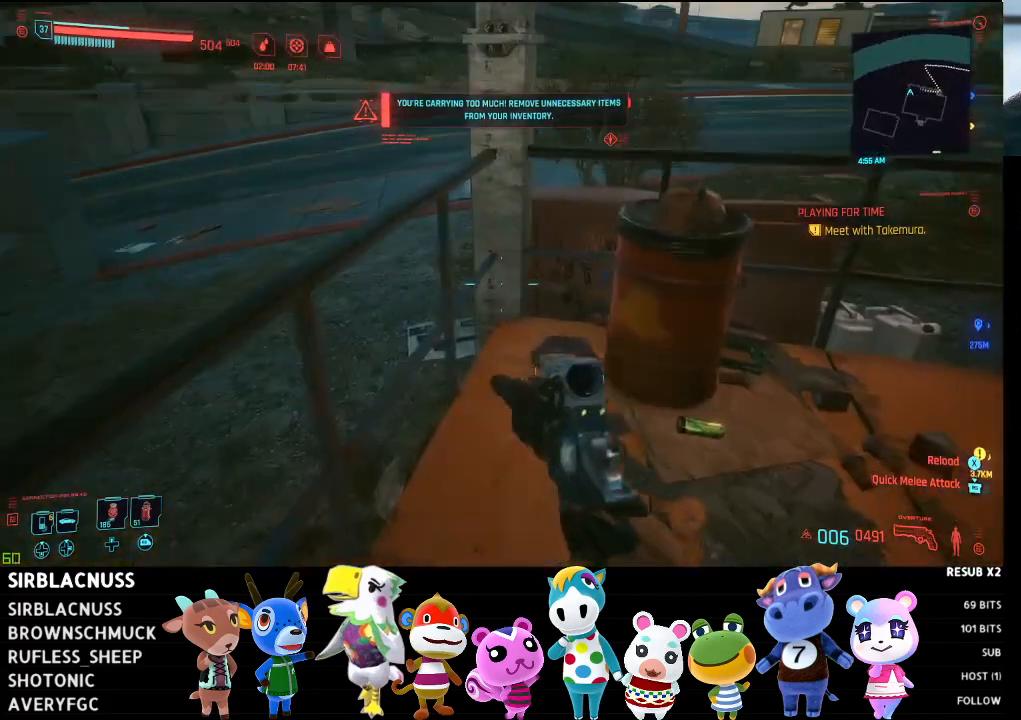
{"buttons": [], "left_stick": "up-right", "right_stick": "up", "events": [[100, "right_stick", "down-right"], [450, "right_stick", "up"]]}
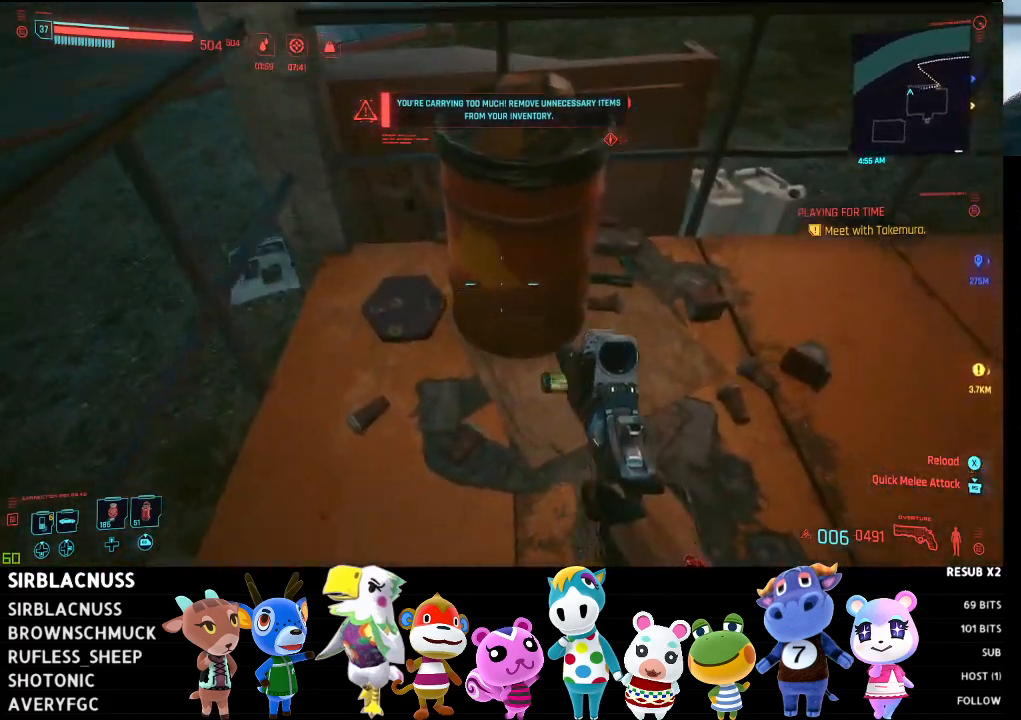
{"buttons": [], "left_stick": "up-right", "right_stick": "right", "events": [[217, "right_stick", "right"]]}
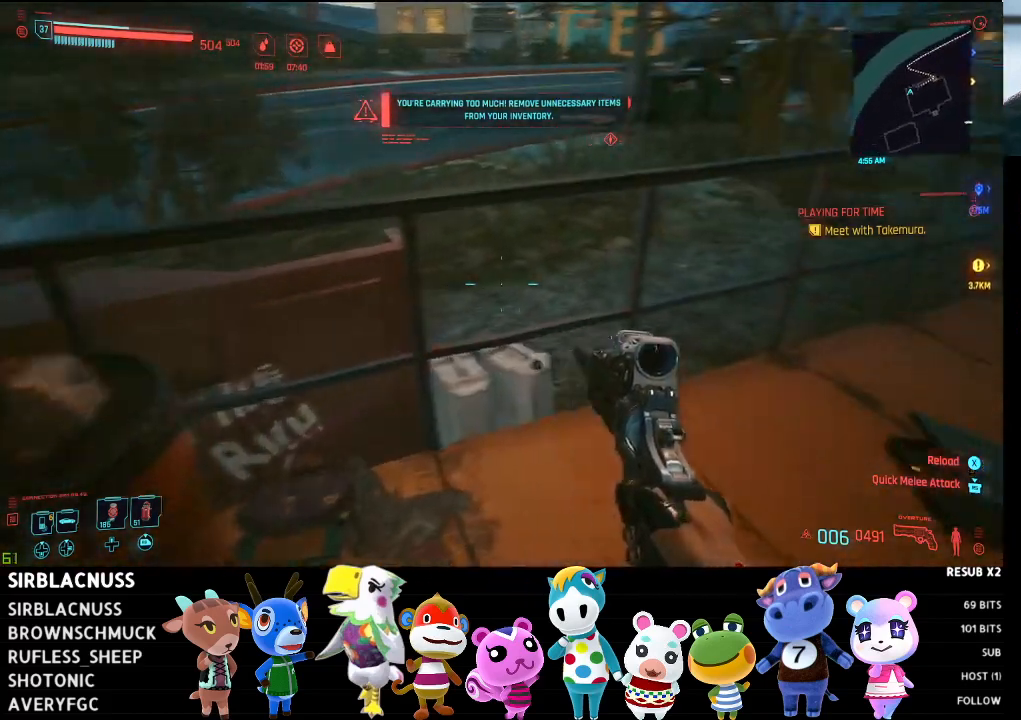
{"buttons": [], "left_stick": "up", "right_stick": "center", "events": [[17, "right_stick", "up-right"], [217, "left_stick", "up"], [250, "right_stick", "center"]]}
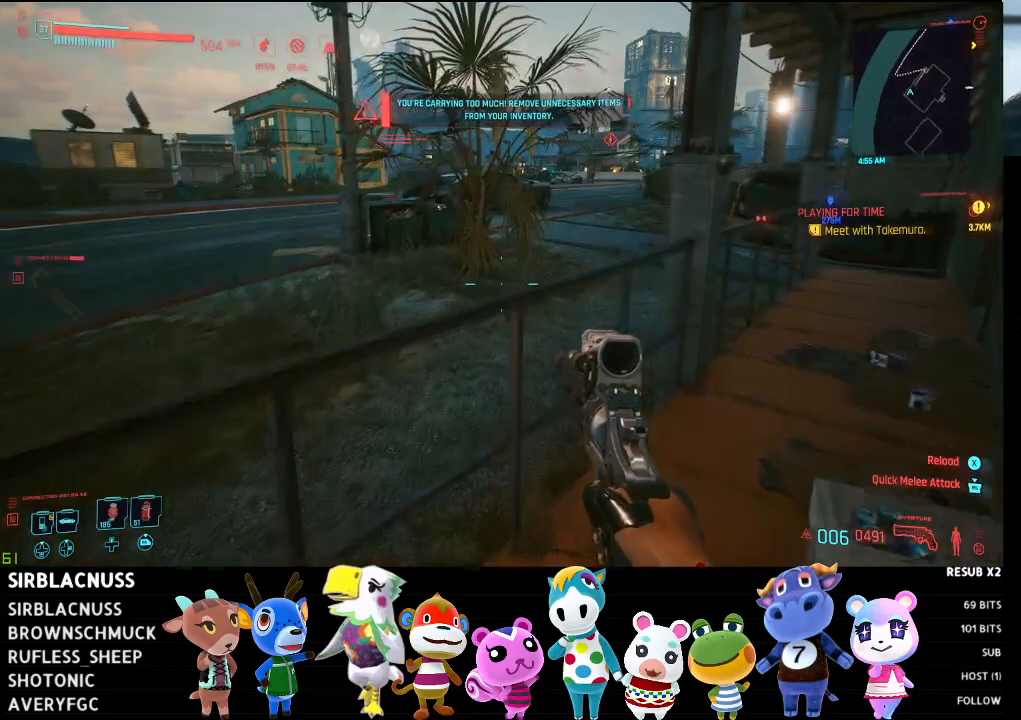
{"buttons": ["A"], "left_stick": "up", "right_stick": "center", "events": [[250, "A", "down"], [333, "A", "up"], [417, "A", "down"]]}
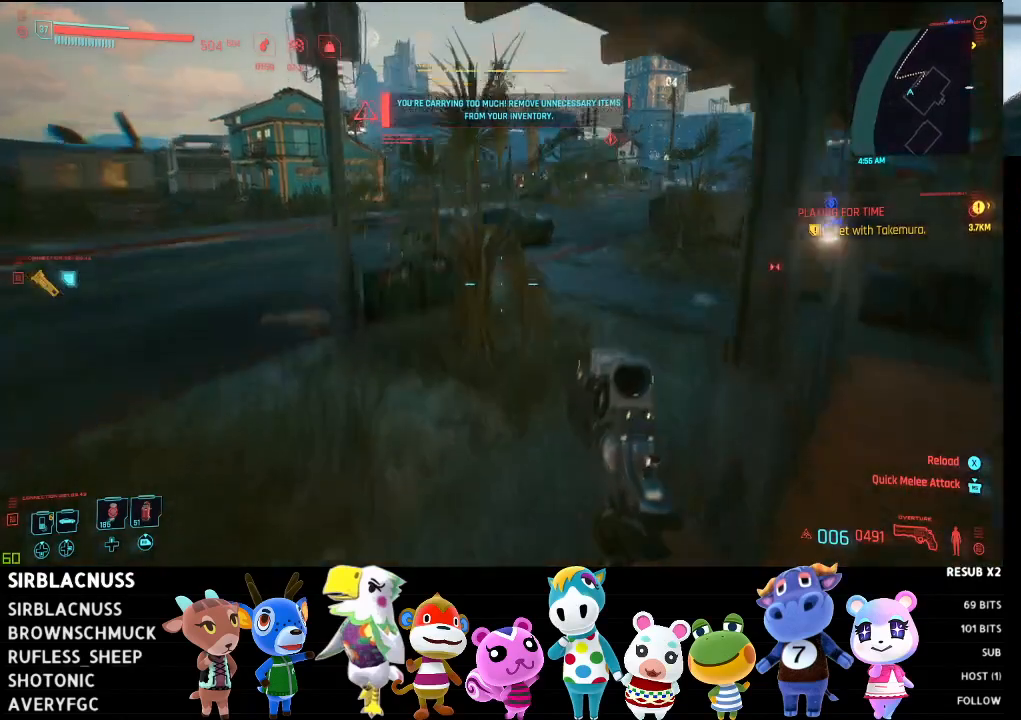
{"buttons": [], "left_stick": "up", "right_stick": "center", "events": [[17, "A", "up"]]}
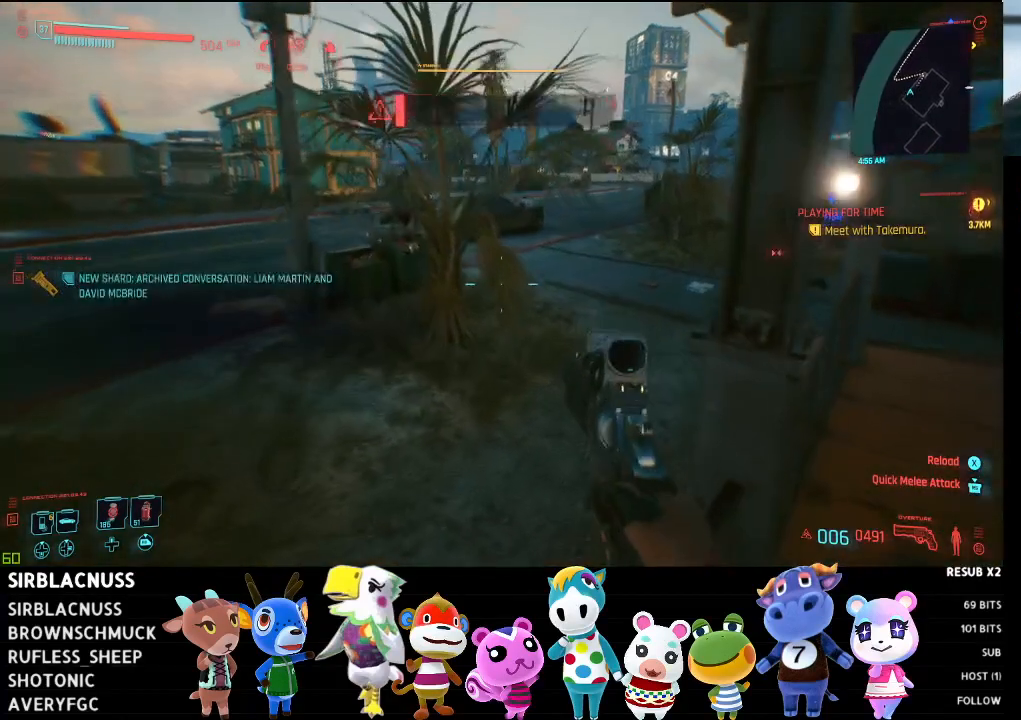
{"buttons": [], "left_stick": "up", "right_stick": "center", "events": [[333, "A", "down"], [467, "A", "up"]]}
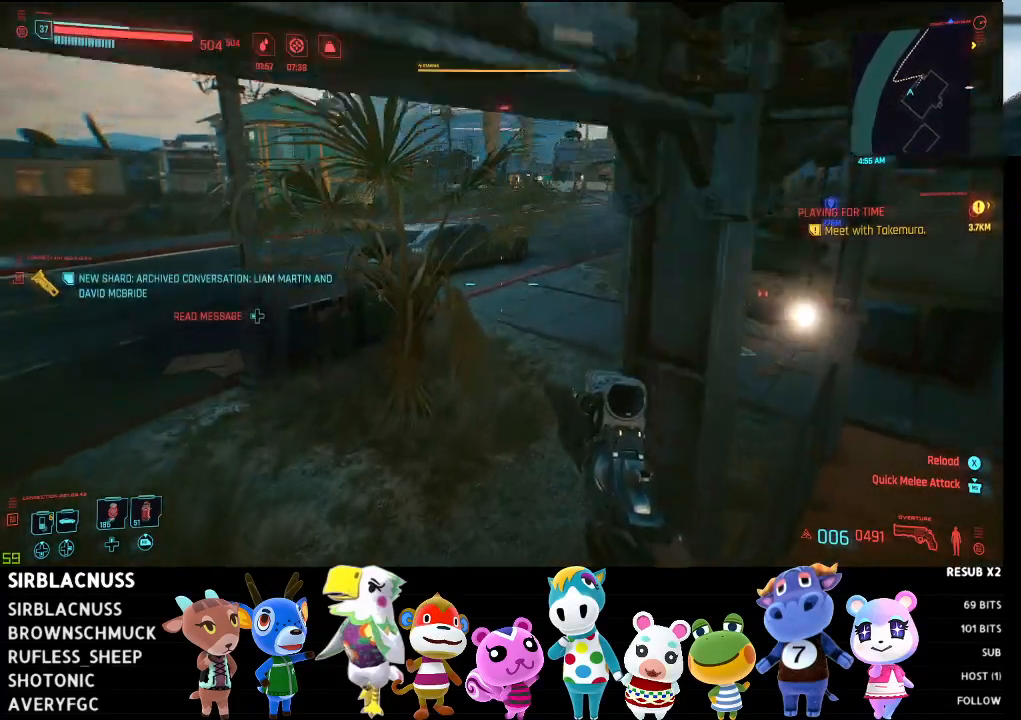
{"buttons": [], "left_stick": "up-right", "right_stick": "center", "events": [[317, "right_stick", "left"], [383, "right_stick", "up-left"], [450, "left_stick", "up-right"], [483, "right_stick", "center"]]}
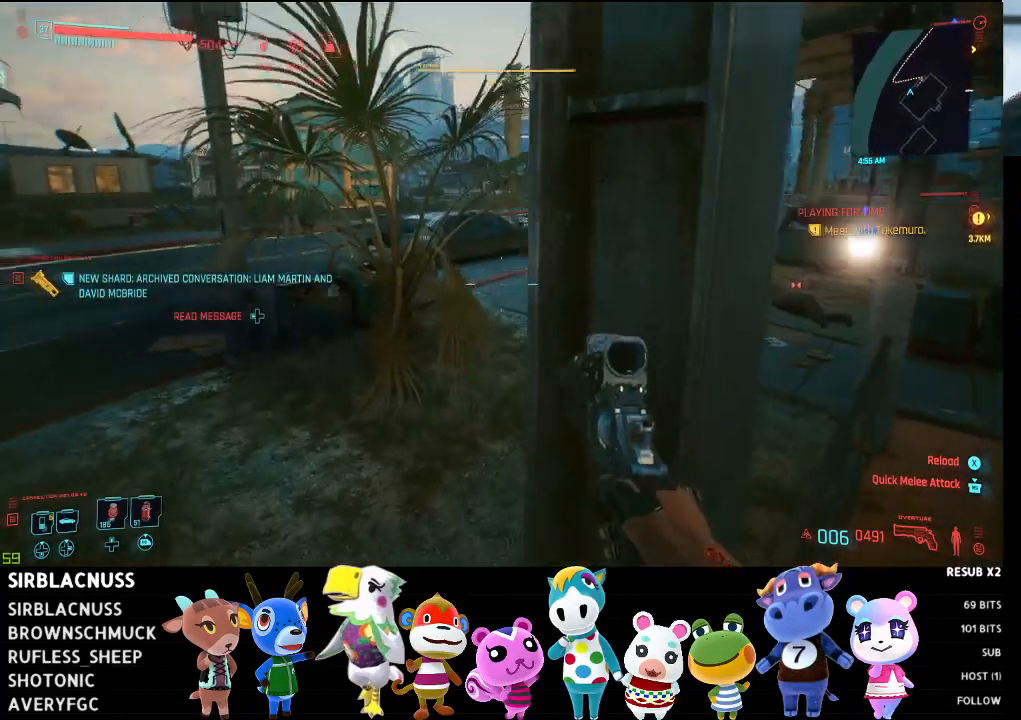
{"buttons": [], "left_stick": "right", "right_stick": "center", "events": [[67, "right_stick", "right"], [233, "left_stick", "right"], [450, "right_stick", "center"]]}
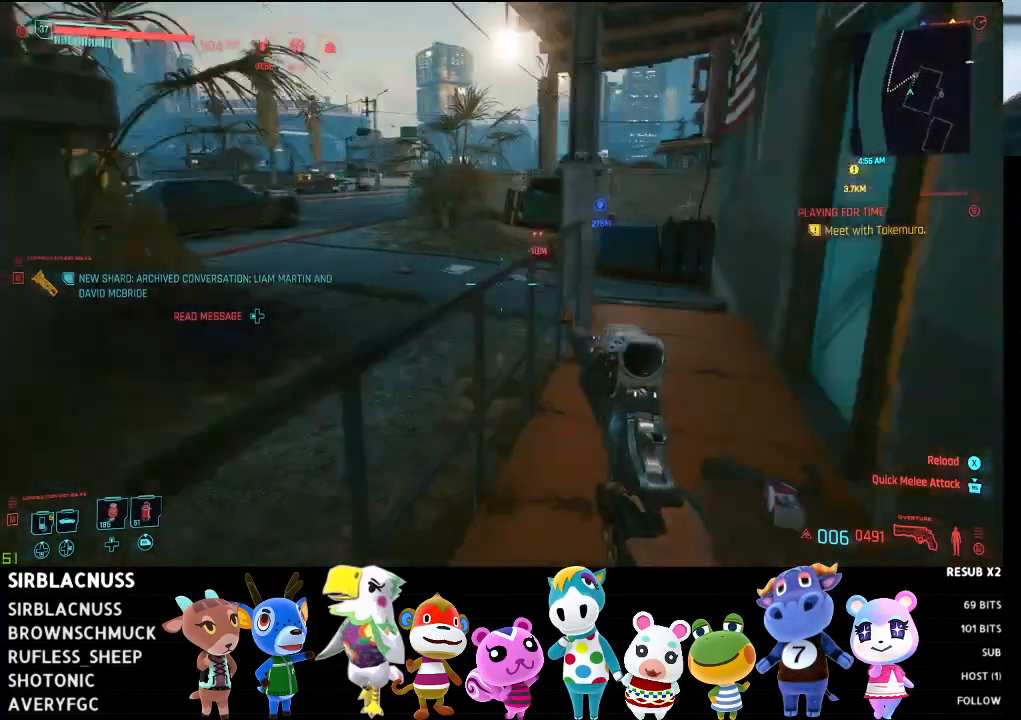
{"buttons": [], "left_stick": "up", "right_stick": "left", "events": [[33, "left_stick", "up-right"], [217, "right_stick", "left"], [433, "left_stick", "up"]]}
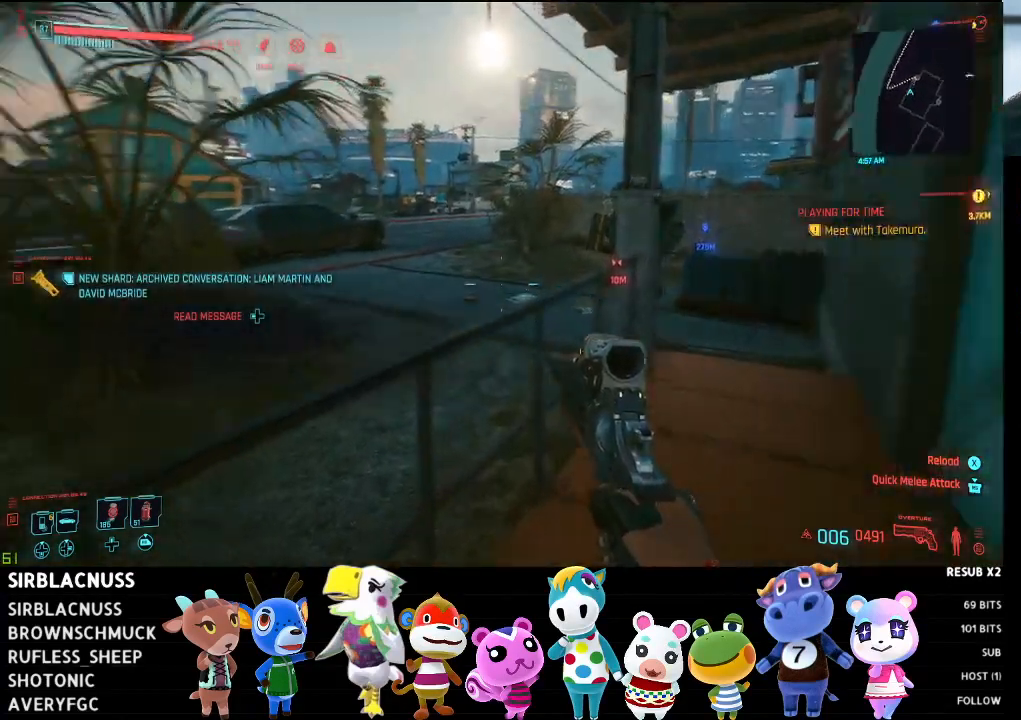
{"buttons": ["A"], "left_stick": "up", "right_stick": "center", "events": [[200, "right_stick", "center"], [350, "A", "down"], [417, "A", "up"], [483, "A", "down"]]}
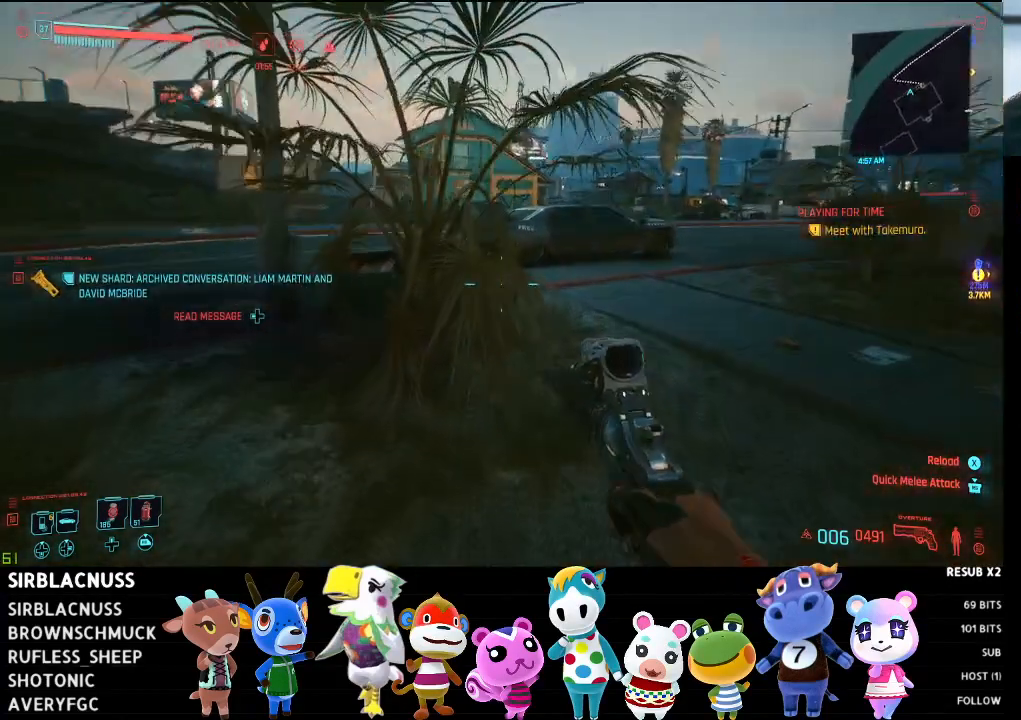
{"buttons": [], "left_stick": "up", "right_stick": "right", "events": [[83, "A", "up"], [400, "right_stick", "right"]]}
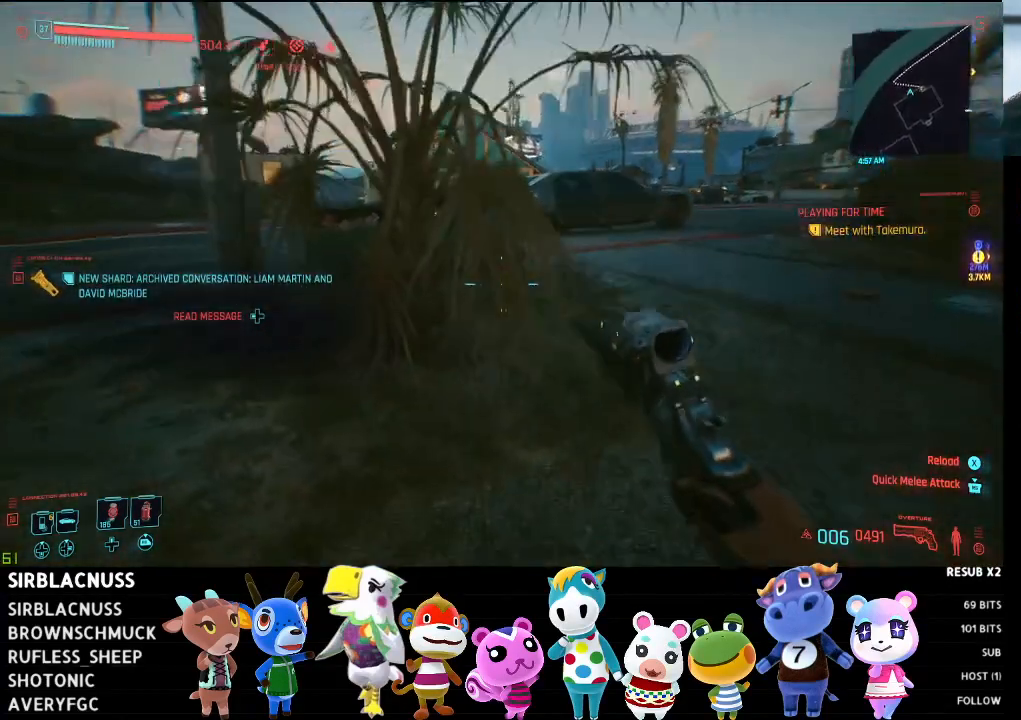
{"buttons": [], "left_stick": "up", "right_stick": "center", "events": [[217, "right_stick", "center"], [283, "L3", "down"], [467, "L3", "up"]]}
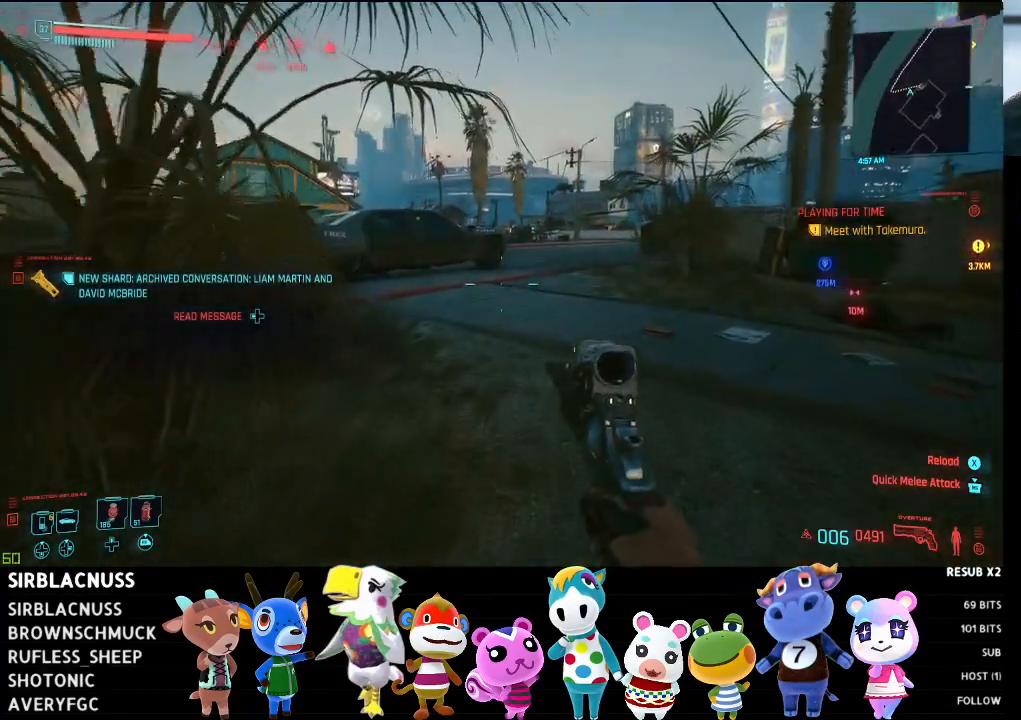
{"buttons": [], "left_stick": "up", "right_stick": "center", "events": [[167, "B", "down"], [233, "B", "up"], [300, "B", "down"], [367, "B", "up"]]}
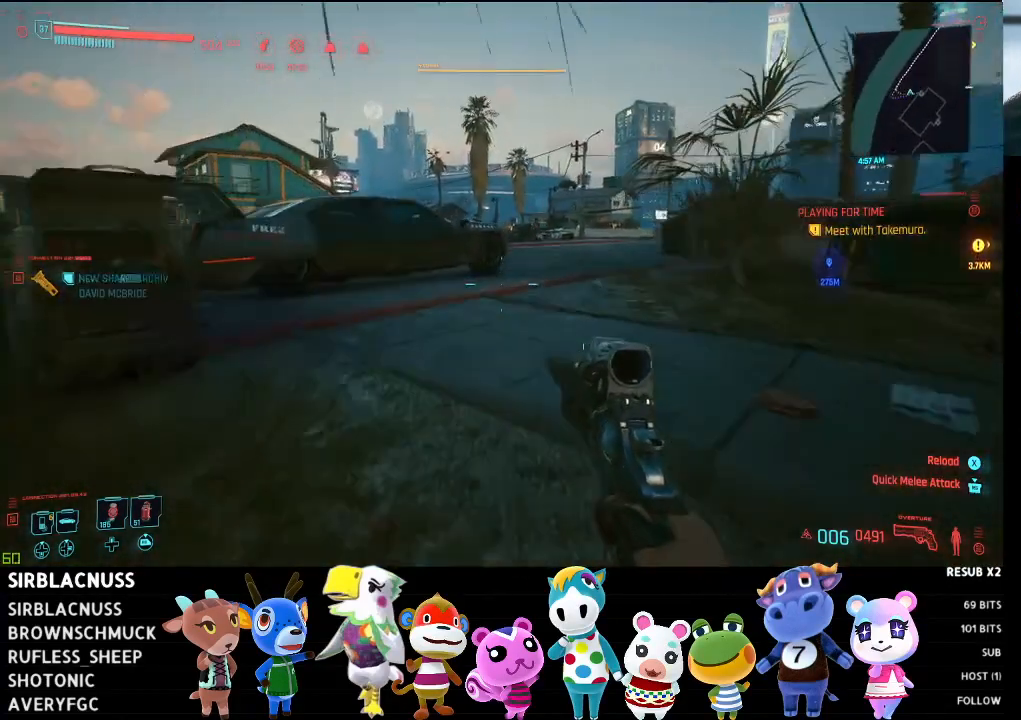
{"buttons": [], "left_stick": "up", "right_stick": "center", "events": [[133, "B", "down"], [183, "B", "up"], [267, "B", "down"], [333, "B", "up"]]}
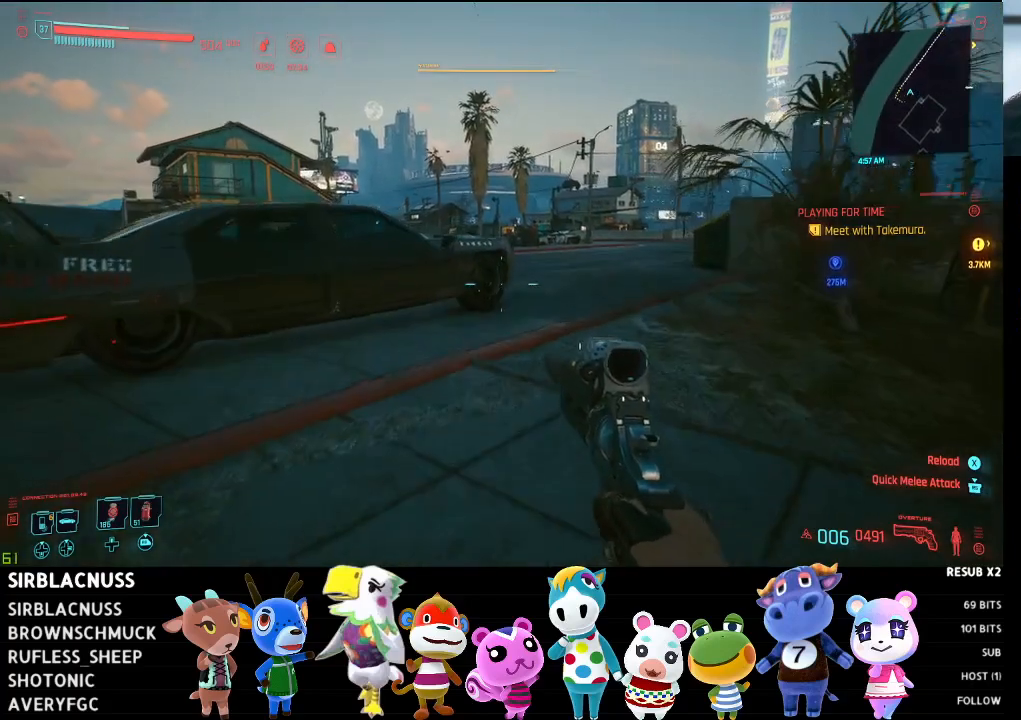
{"buttons": [], "left_stick": "up", "right_stick": "center", "events": [[67, "right_stick", "left"], [433, "right_stick", "center"]]}
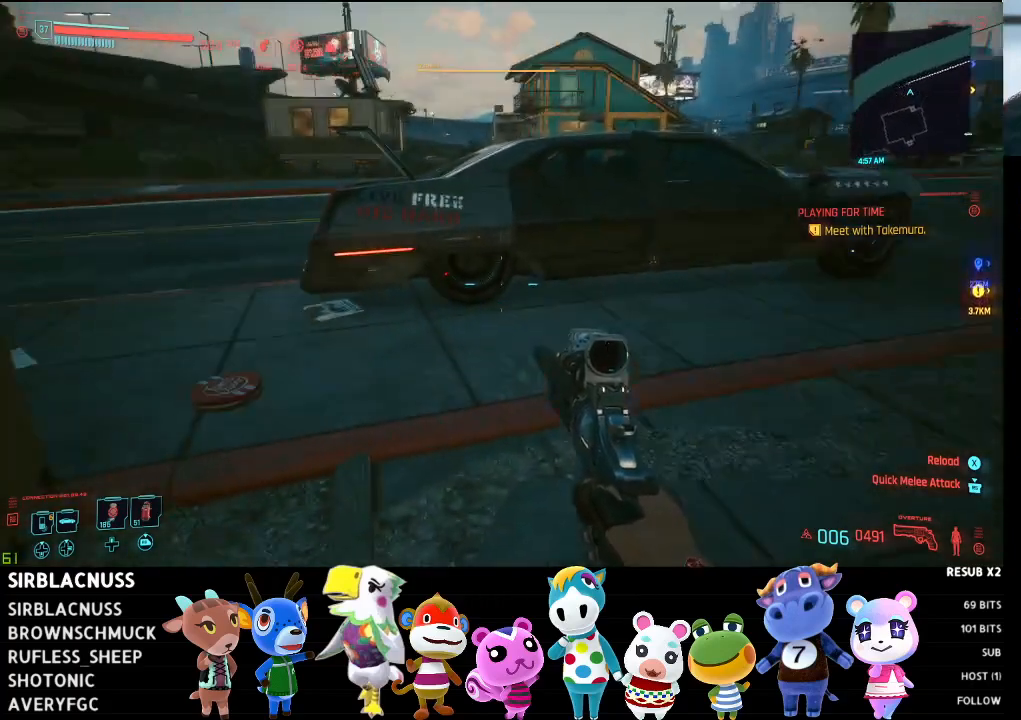
{"buttons": [], "left_stick": "up-left", "right_stick": "center", "events": [[33, "B", "down"], [100, "B", "up"], [167, "B", "down"], [267, "B", "up"], [300, "left_stick", "up-left"]]}
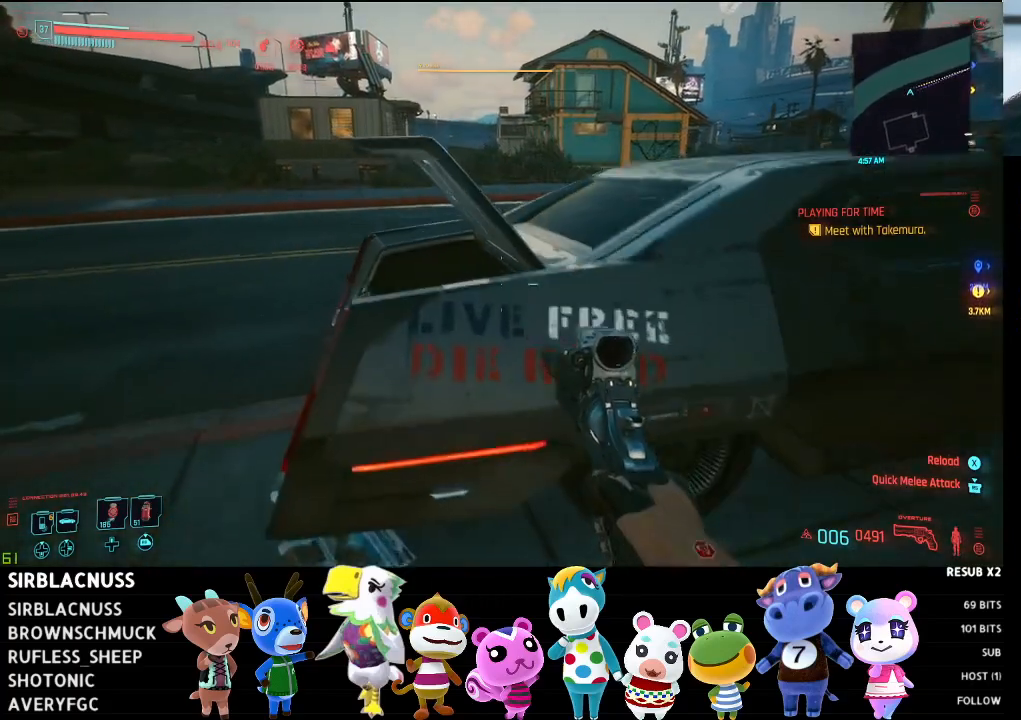
{"buttons": [], "left_stick": "left", "right_stick": "down-right", "events": [[17, "right_stick", "right"], [250, "right_stick", "down-right"], [433, "left_stick", "left"]]}
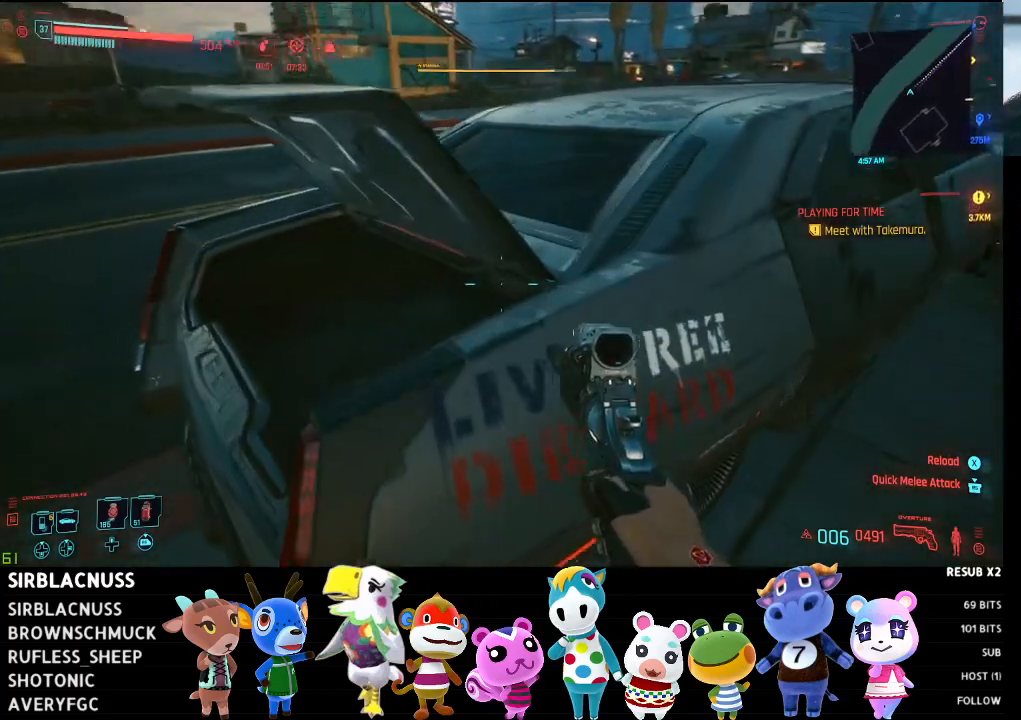
{"buttons": [], "left_stick": "left", "right_stick": "up-right", "events": [[183, "right_stick", "right"], [333, "right_stick", "up-right"]]}
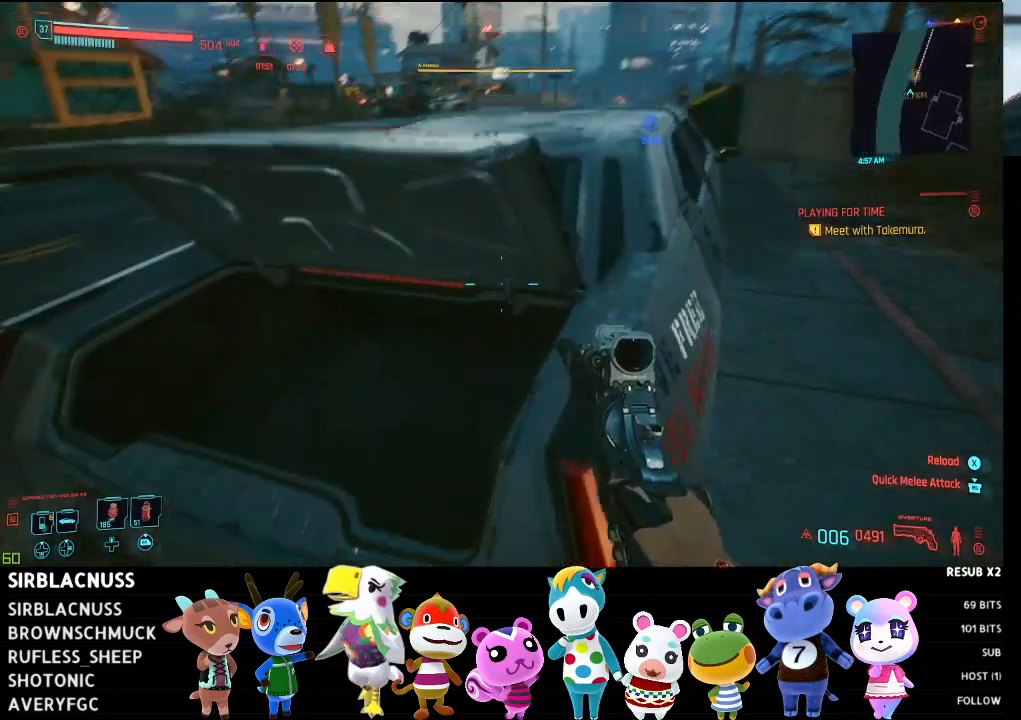
{"buttons": [], "left_stick": "center", "right_stick": "right", "events": [[233, "right_stick", "center"], [400, "left_stick", "center"], [400, "right_stick", "right"]]}
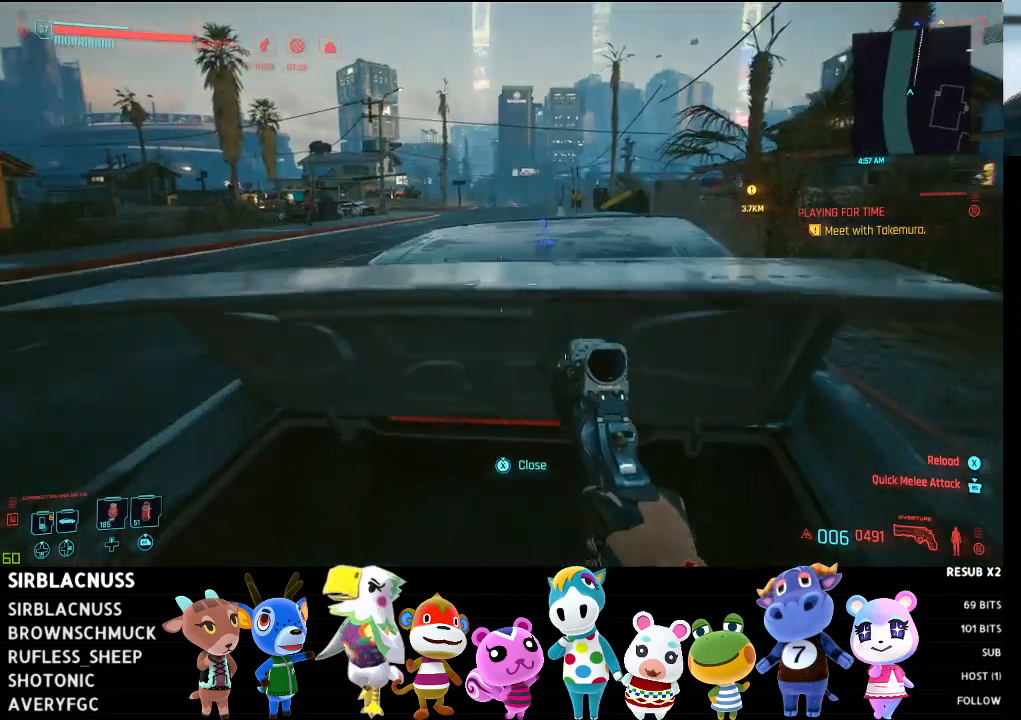
{"buttons": ["X"], "left_stick": "center", "right_stick": "center", "events": [[67, "right_stick", "center"], [183, "X", "down"]]}
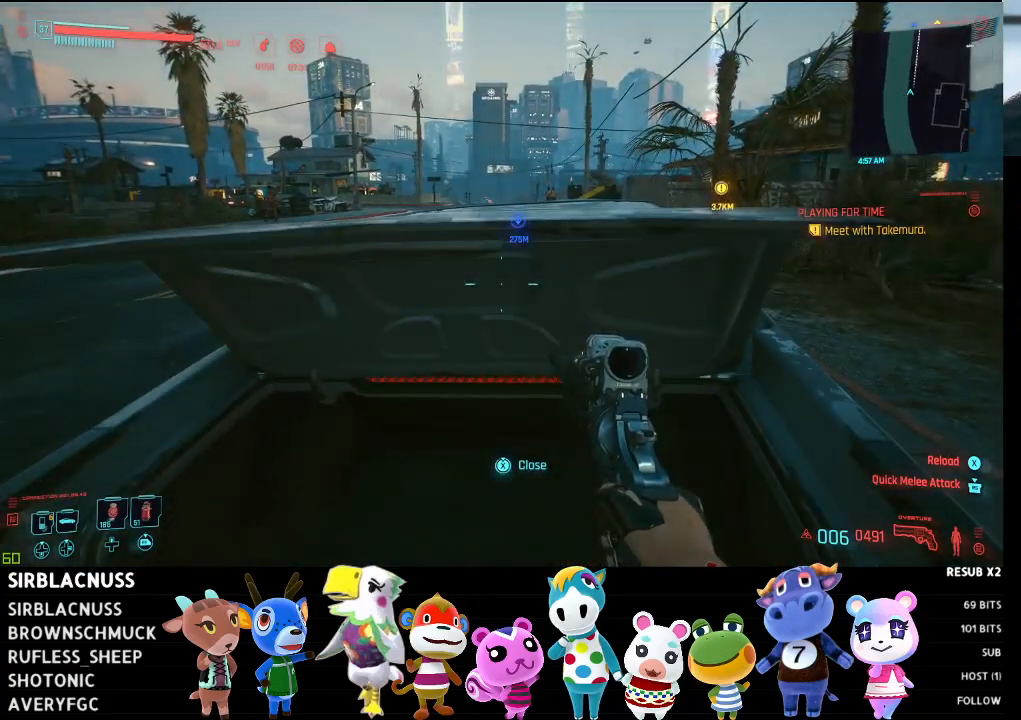
{"buttons": [], "left_stick": "left", "right_stick": "center", "events": [[267, "X", "up"], [283, "left_stick", "left"]]}
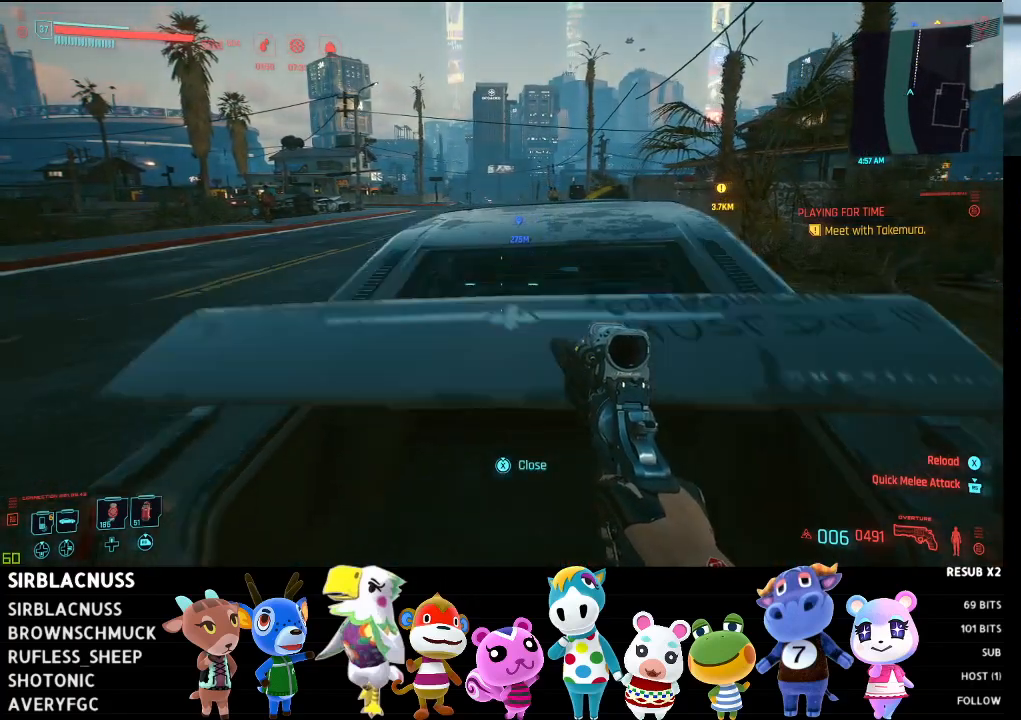
{"buttons": [], "left_stick": "up-left", "right_stick": "center", "events": [[333, "left_stick", "up-left"]]}
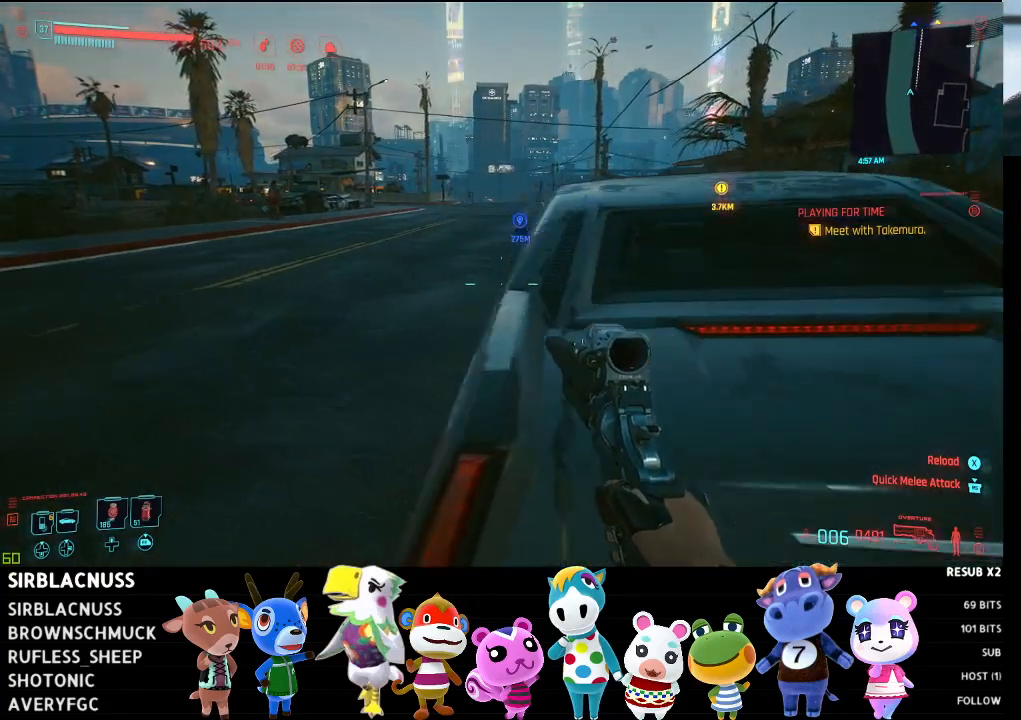
{"buttons": [], "left_stick": "up-left", "right_stick": "center", "events": [[117, "right_stick", "right"], [400, "right_stick", "center"]]}
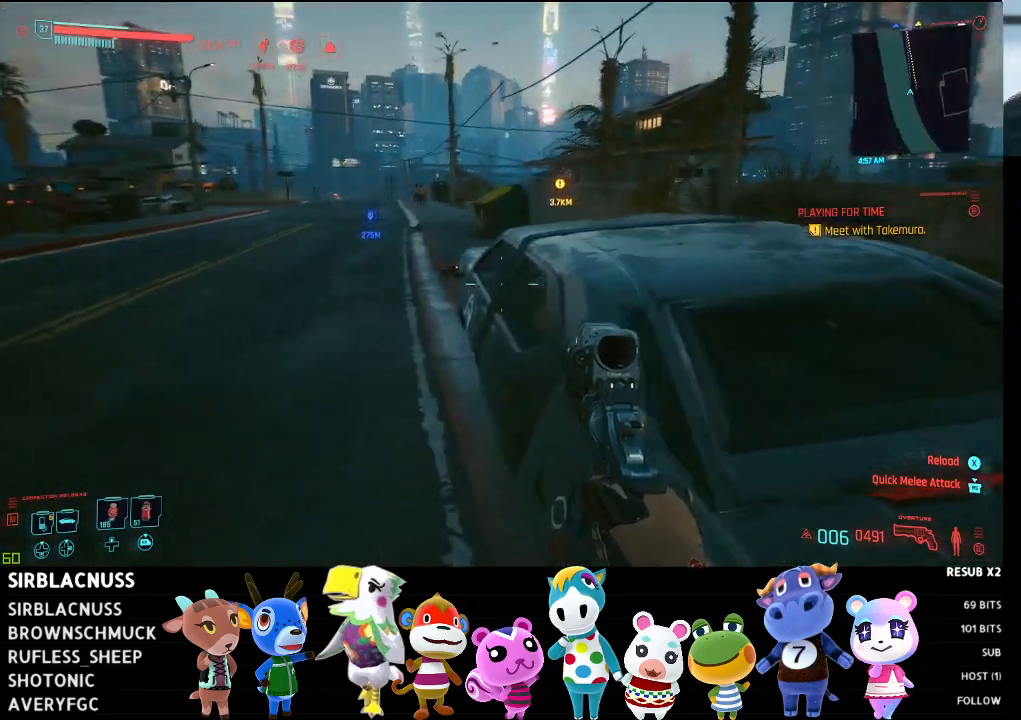
{"buttons": [], "left_stick": "up-left", "right_stick": "right", "events": [[33, "right_stick", "right"]]}
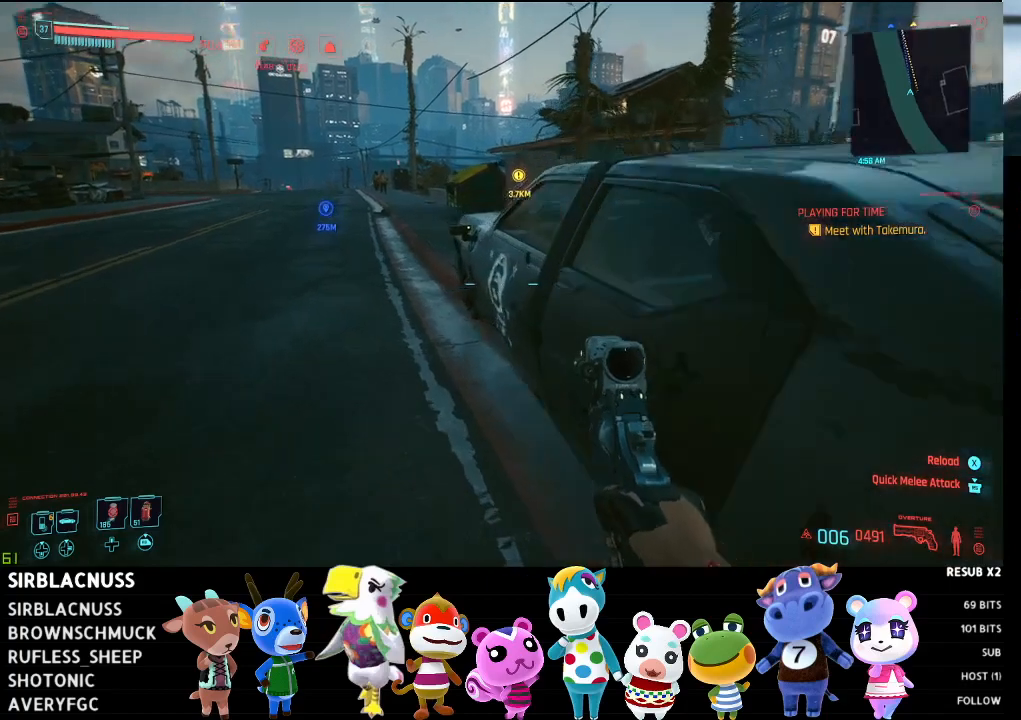
{"buttons": [], "left_stick": "up-left", "right_stick": "right", "events": []}